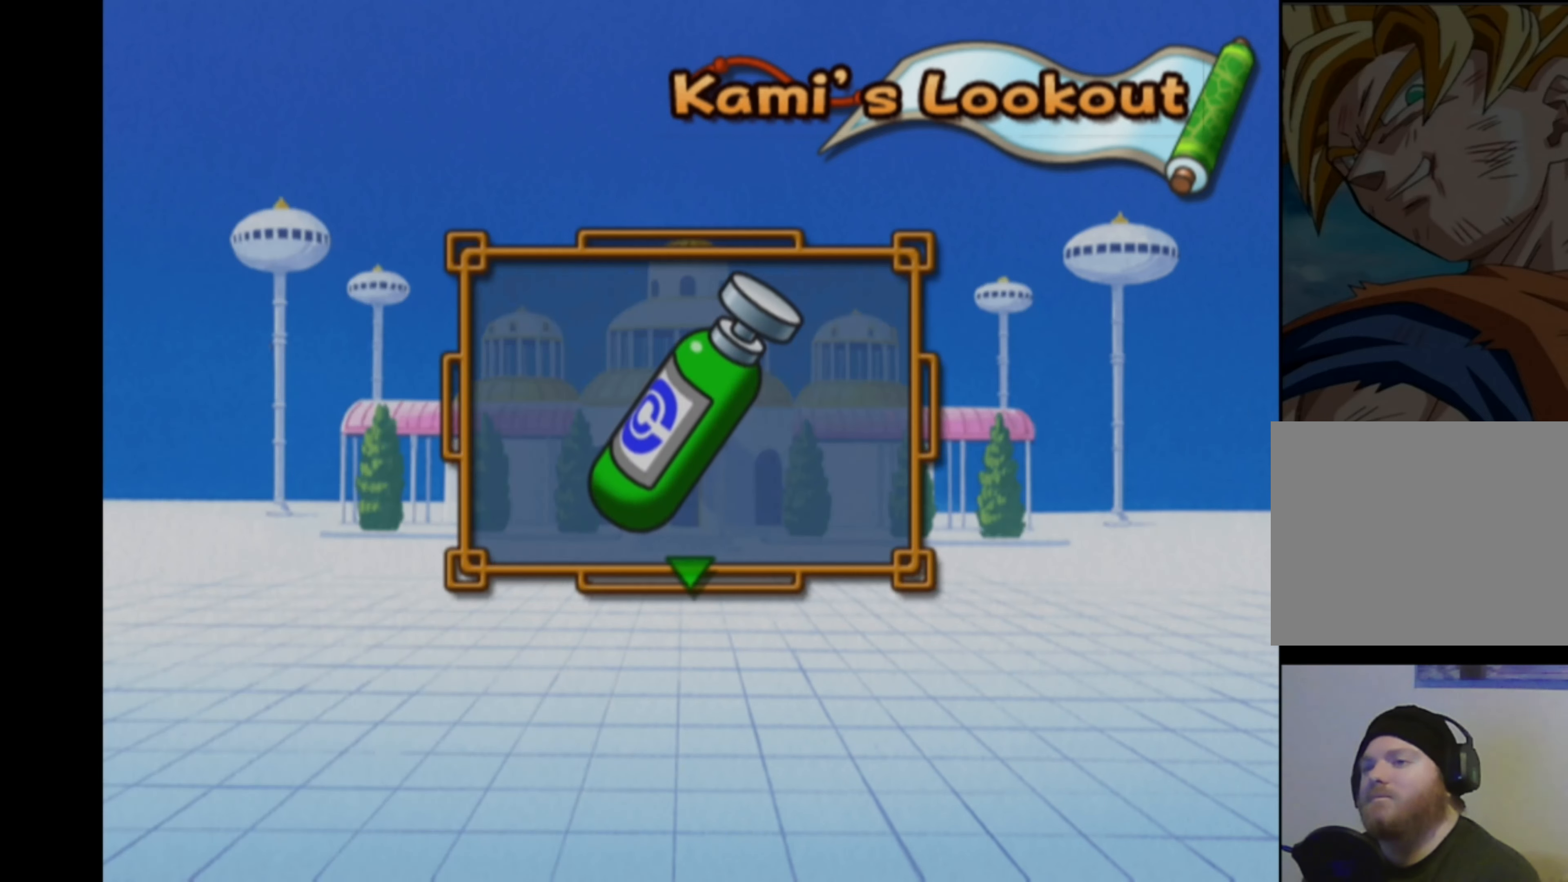
Gameplay with a controller (PlayStation layout); each line is a JSON object with the inputs held at the frame after it. "events" lists button and stick changes between this image and that frame as [ms after this image, input, new state], when the widget could be followed in between. Not read: L3 R3.
{"buttons": [], "left_stick": "center", "right_stick": "center", "events": [[250, "CROSS", "down"], [350, "CROSS", "up"]]}
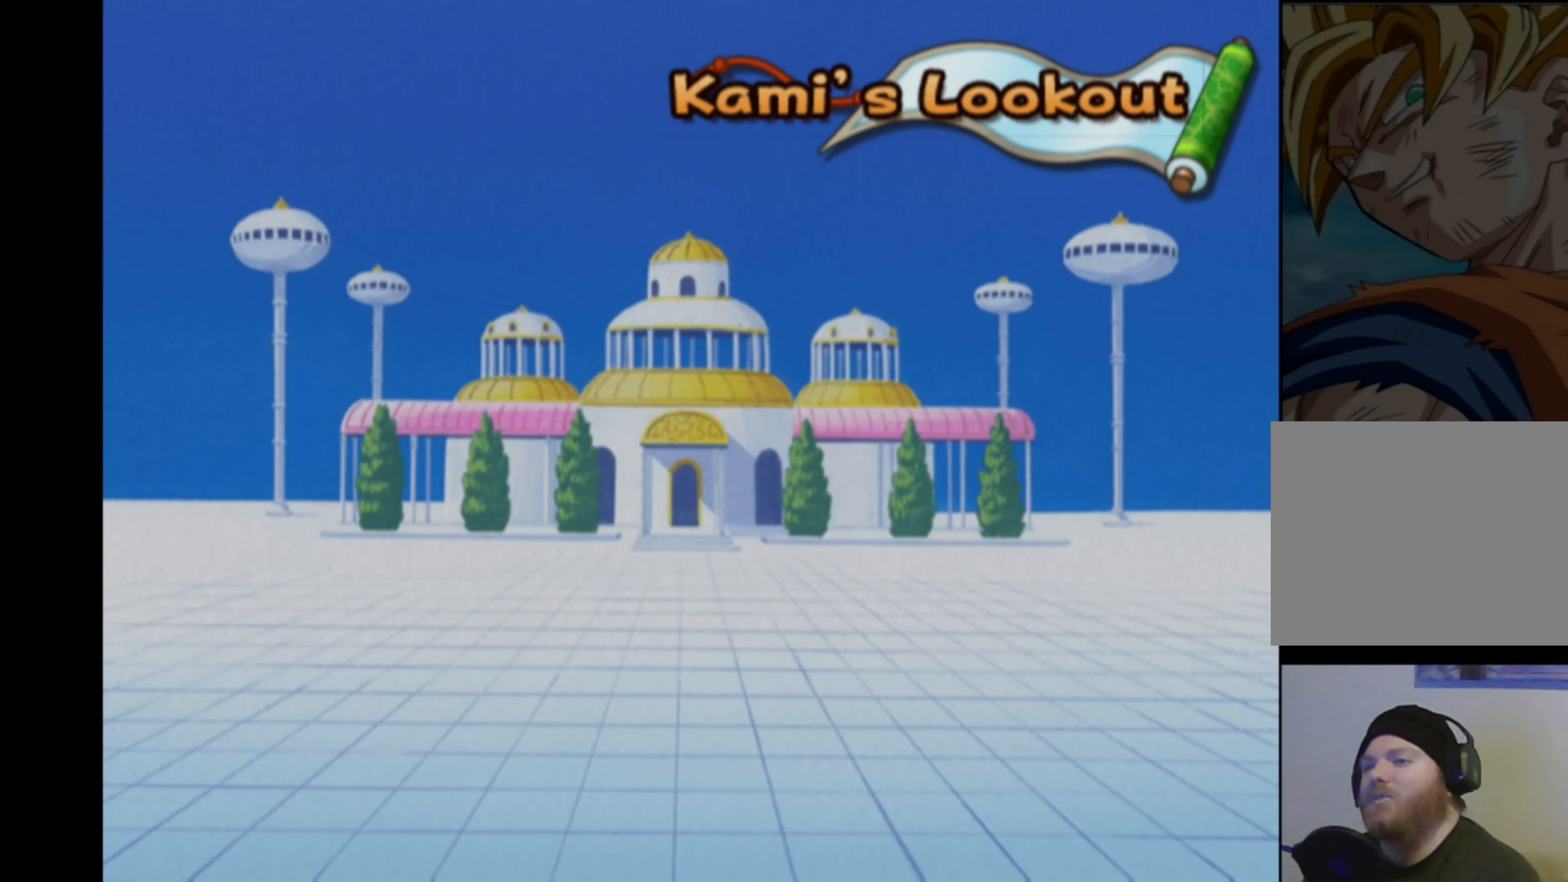
{"buttons": [], "left_stick": "center", "right_stick": "center", "events": []}
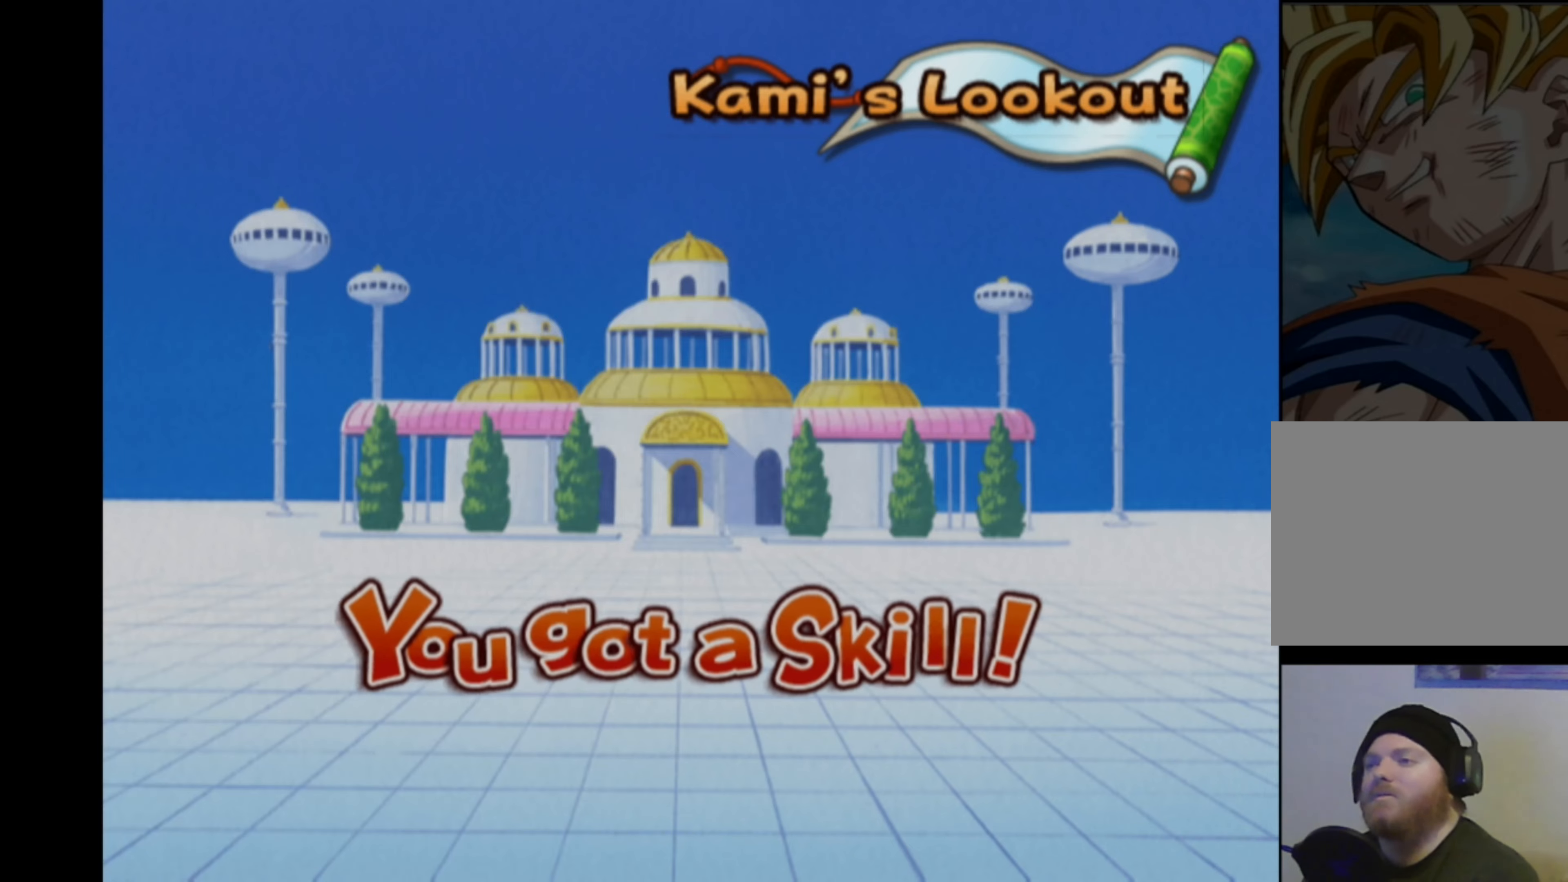
{"buttons": [], "left_stick": "center", "right_stick": "center", "events": []}
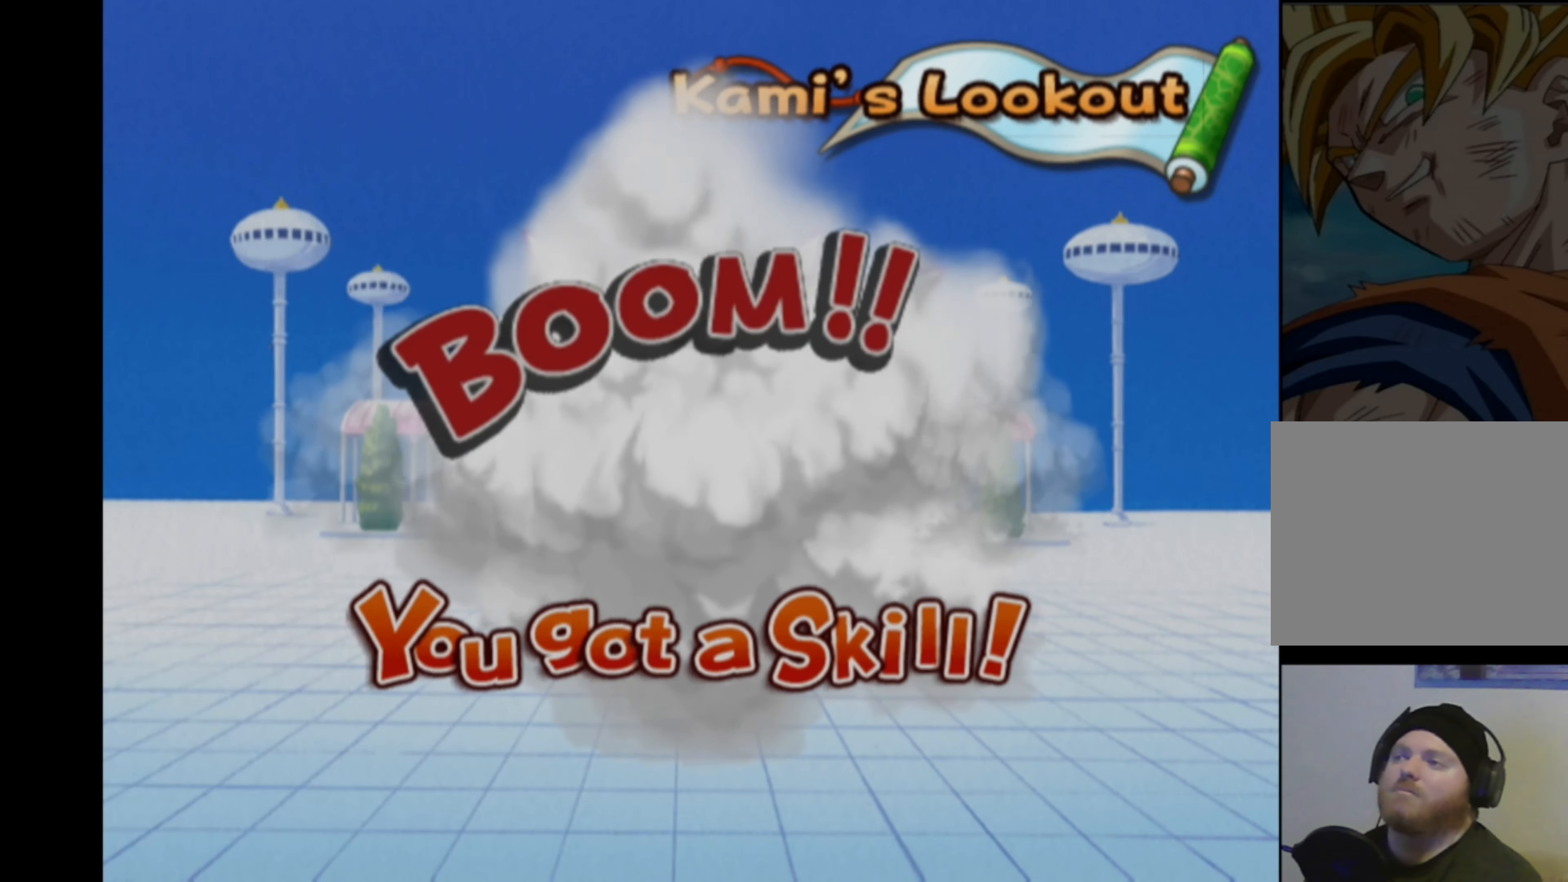
{"buttons": [], "left_stick": "center", "right_stick": "center", "events": []}
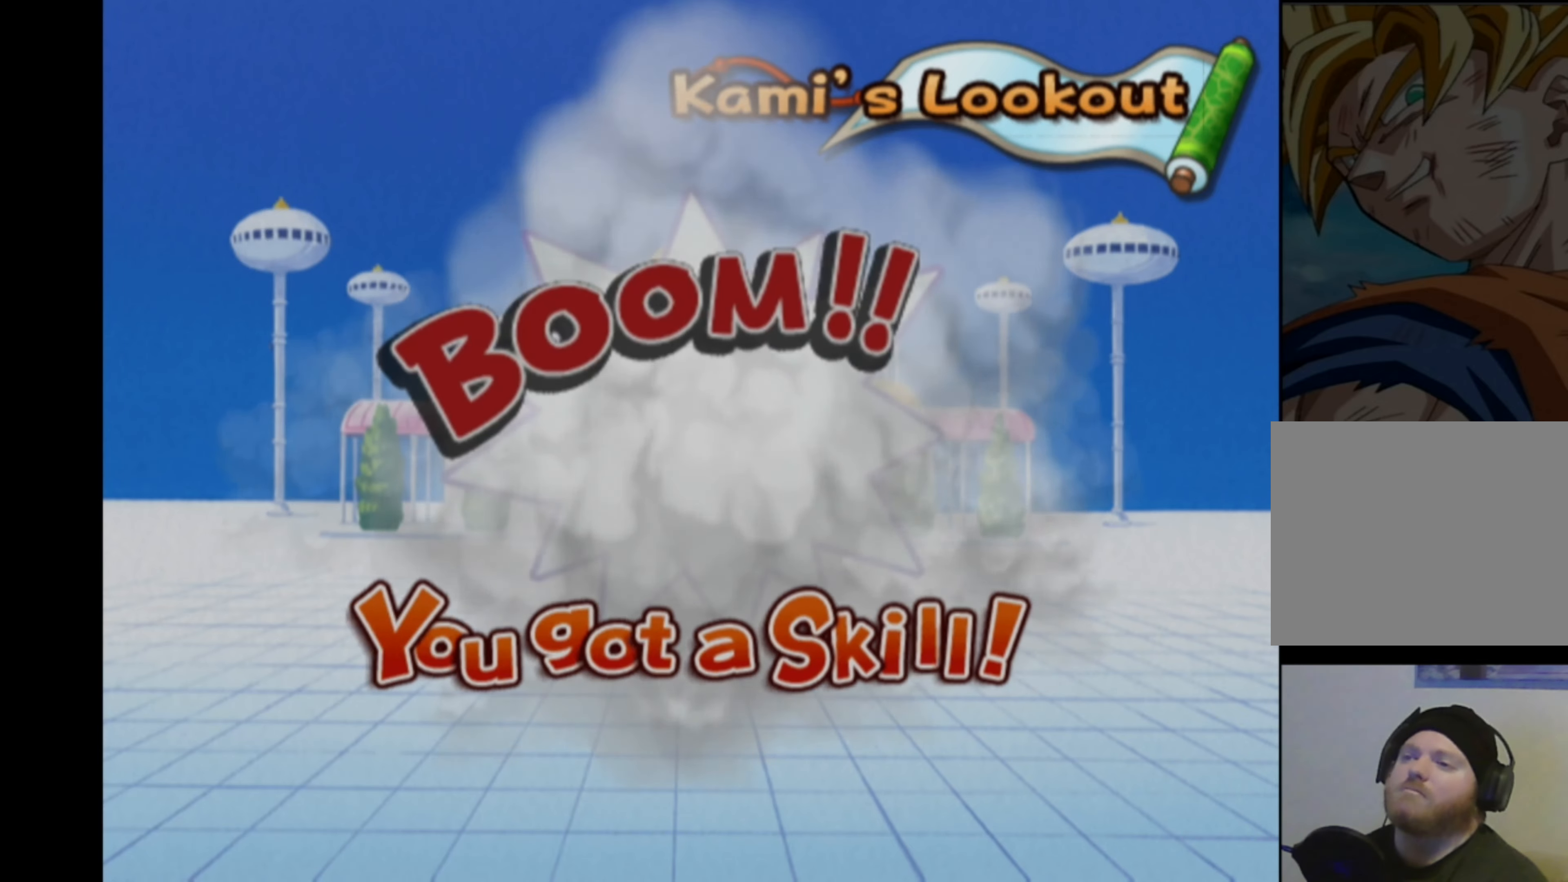
{"buttons": [], "left_stick": "center", "right_stick": "center", "events": []}
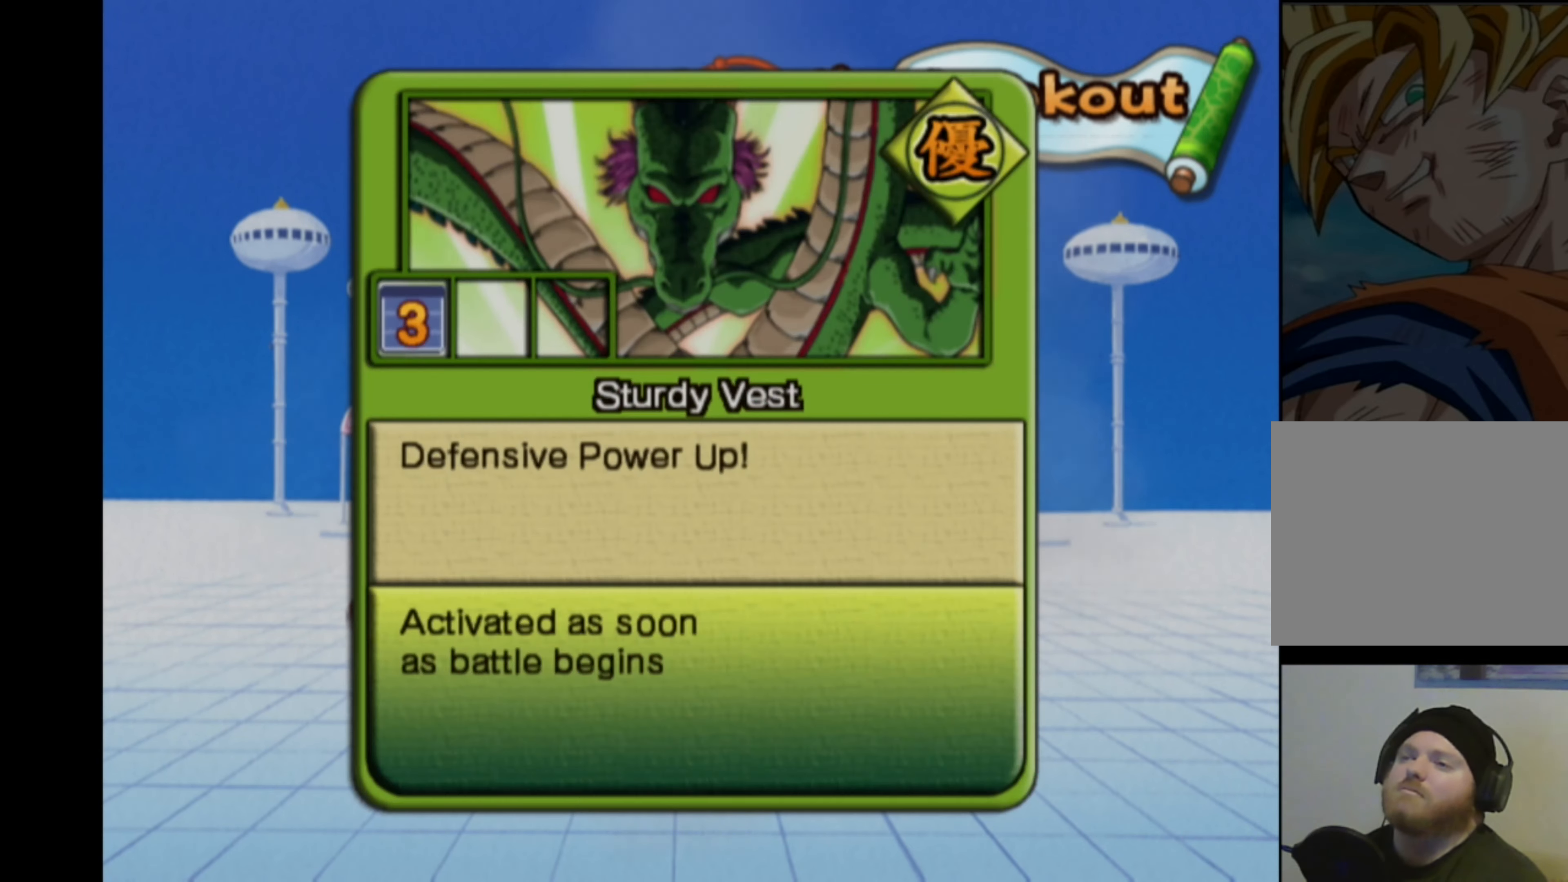
{"buttons": [], "left_stick": "center", "right_stick": "center", "events": []}
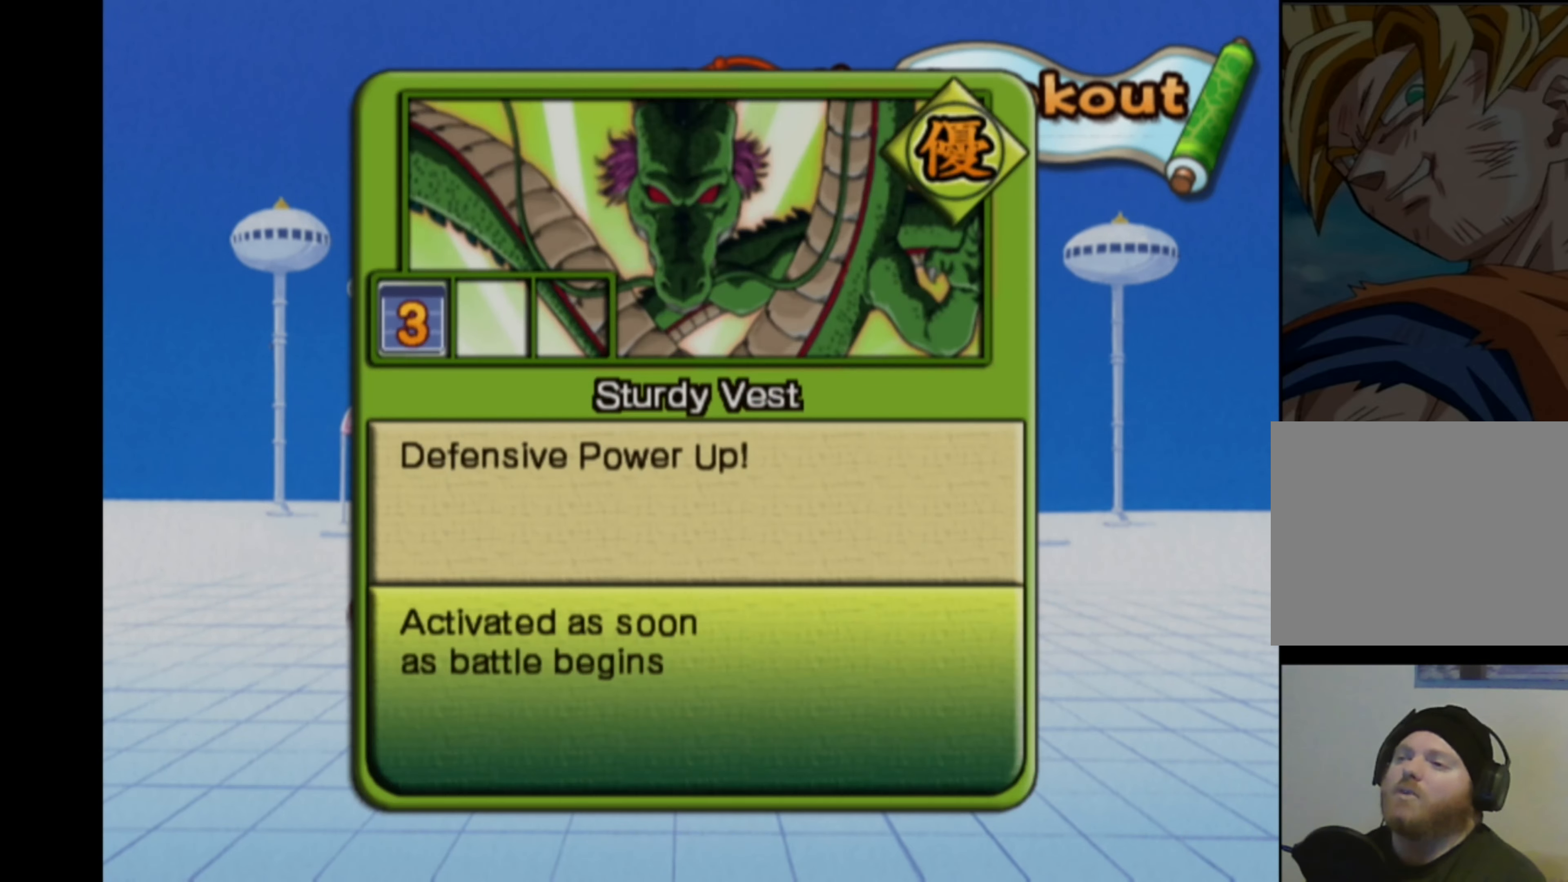
{"buttons": [], "left_stick": "center", "right_stick": "center", "events": [[300, "DPAD_RIGHT", "down"], [400, "DPAD_RIGHT", "up"]]}
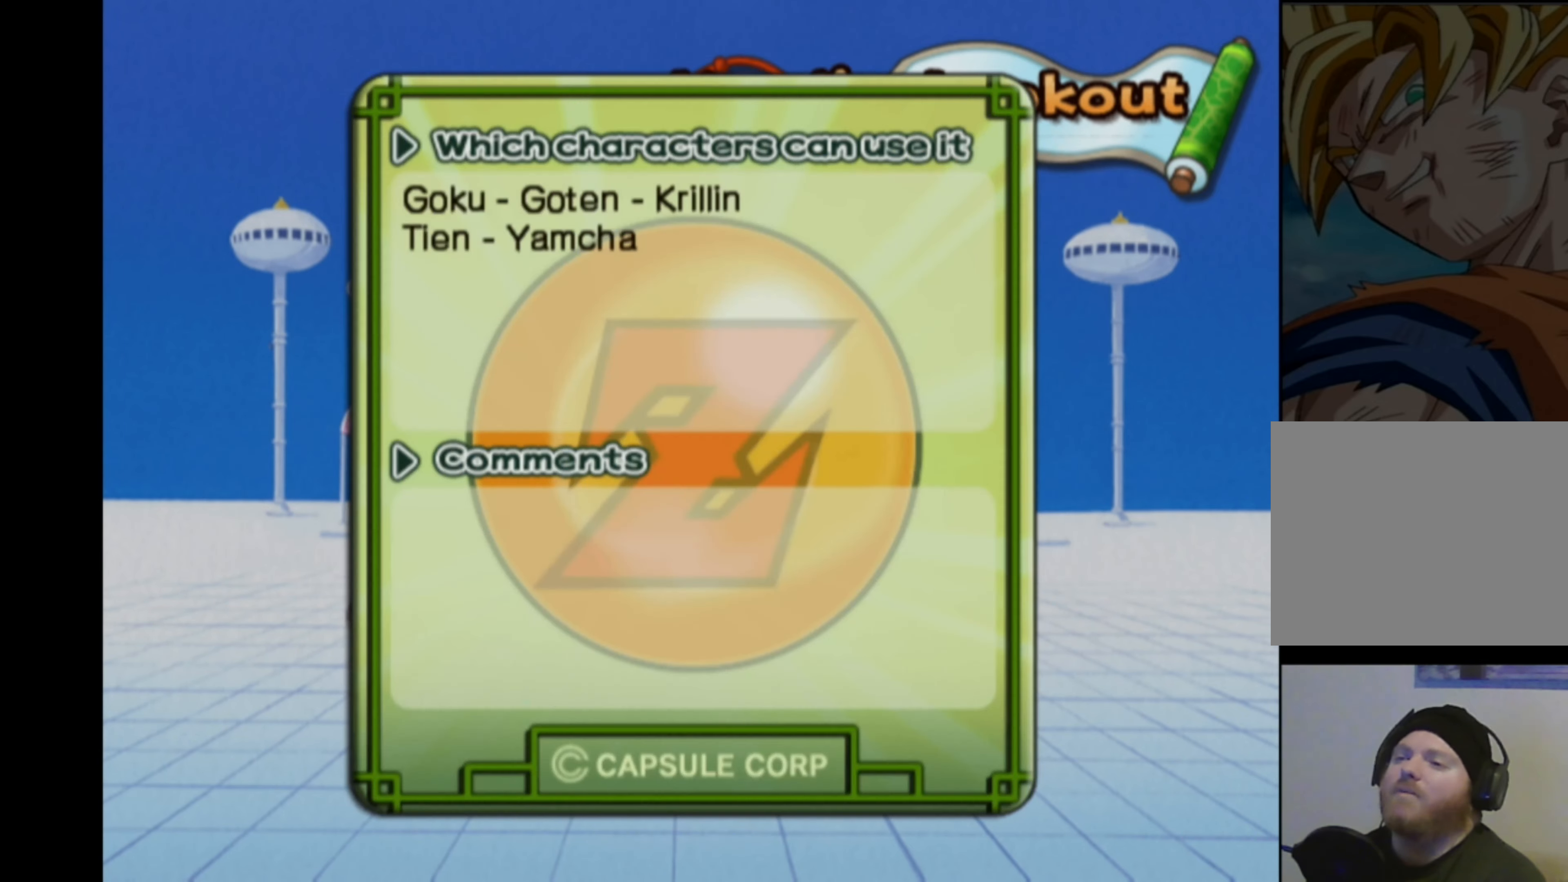
{"buttons": [], "left_stick": "center", "right_stick": "center", "events": [[267, "DPAD_RIGHT", "down"], [350, "DPAD_RIGHT", "up"]]}
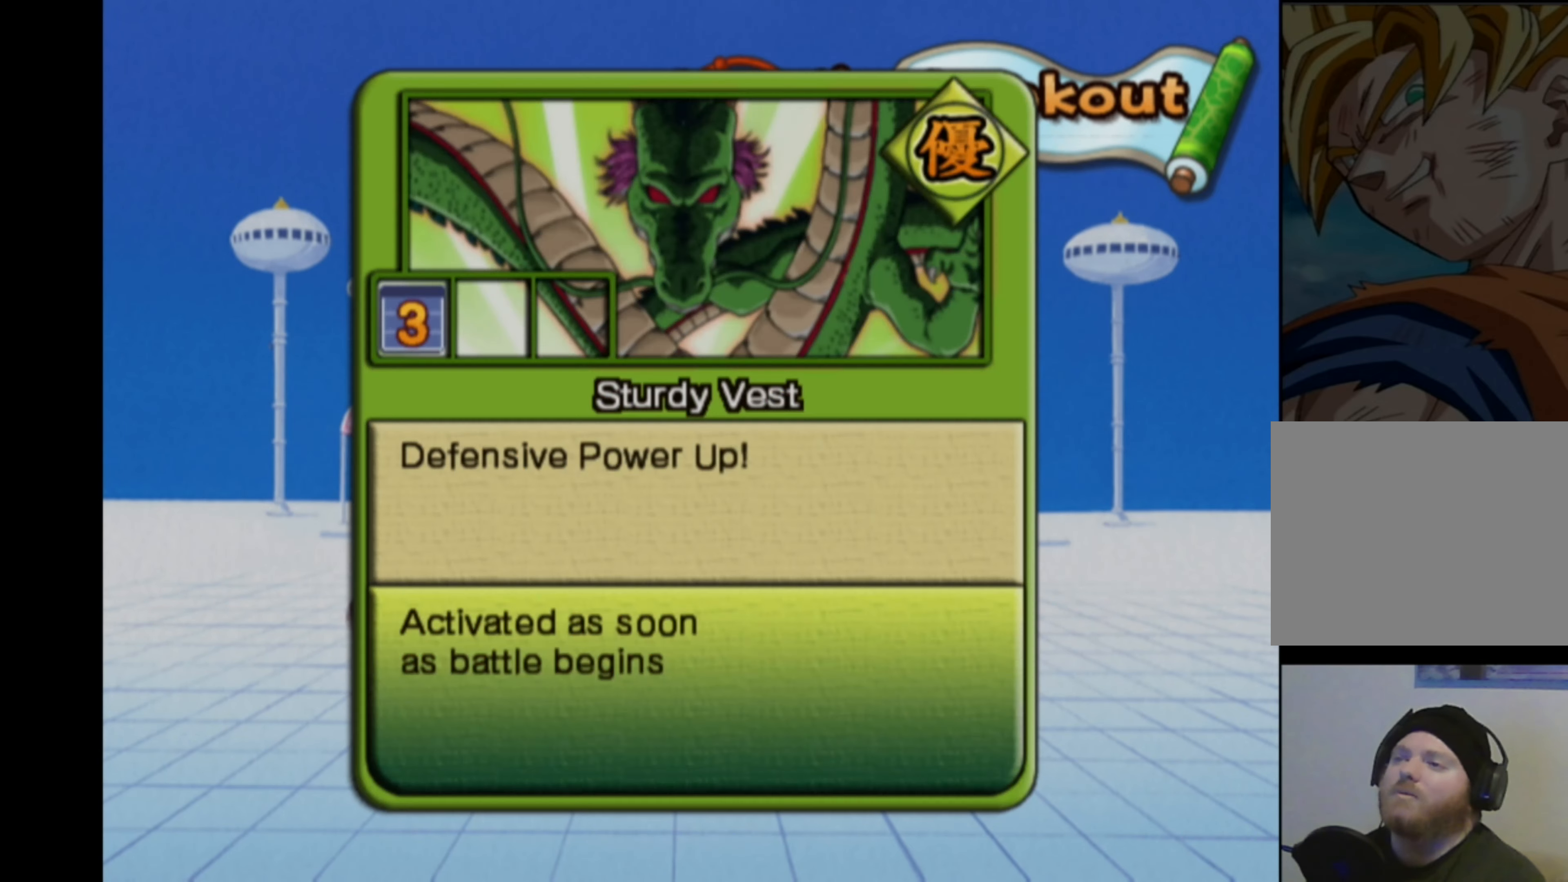
{"buttons": [], "left_stick": "center", "right_stick": "center", "events": [[117, "CROSS", "down"], [234, "CROSS", "up"]]}
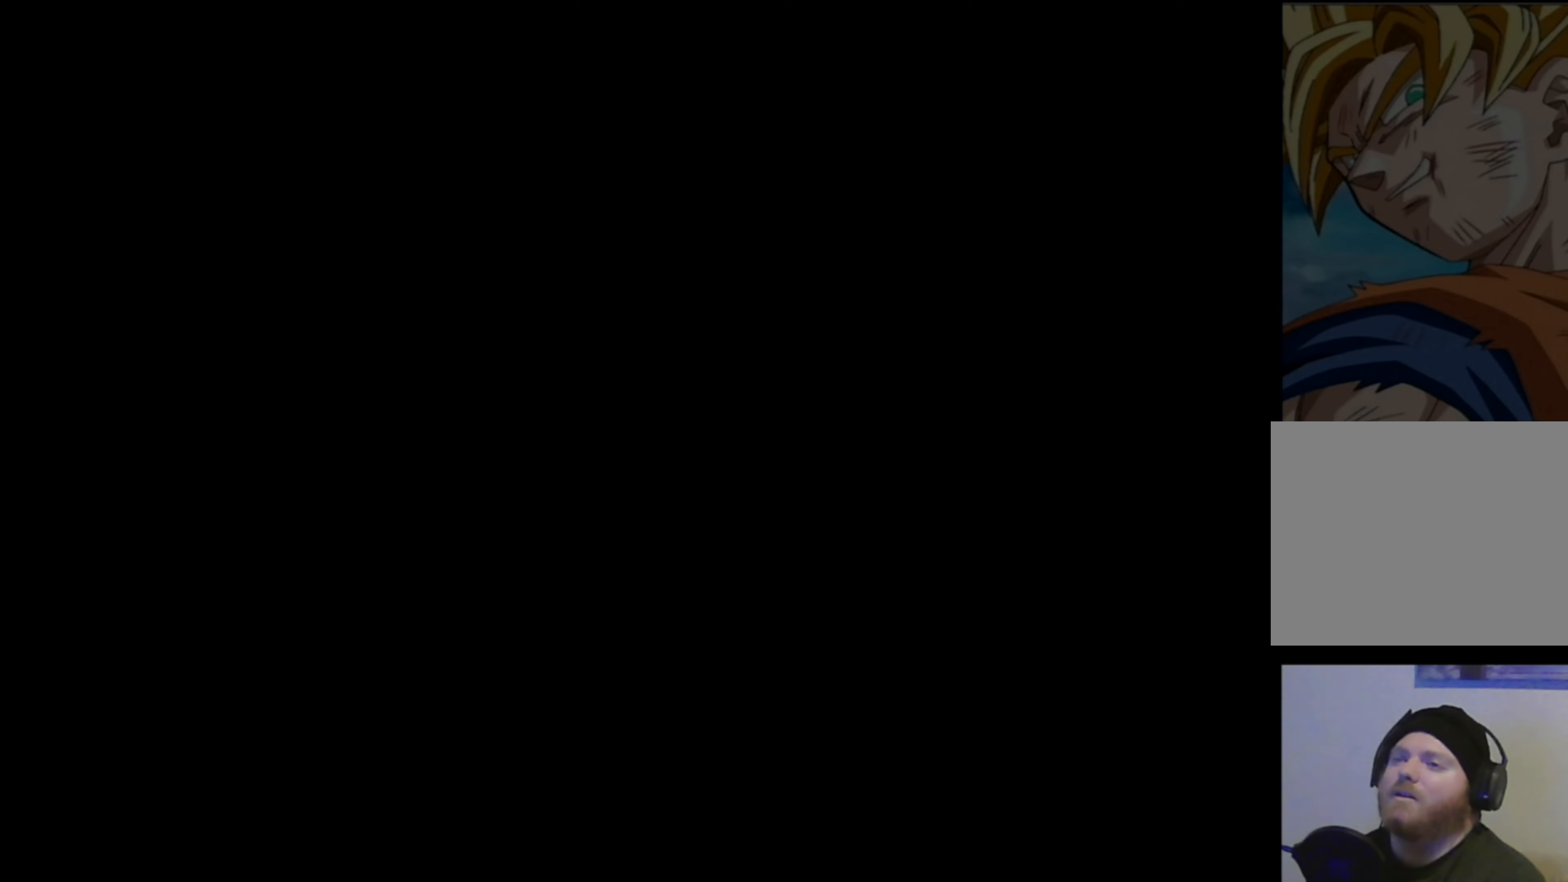
{"buttons": [], "left_stick": "center", "right_stick": "center", "events": []}
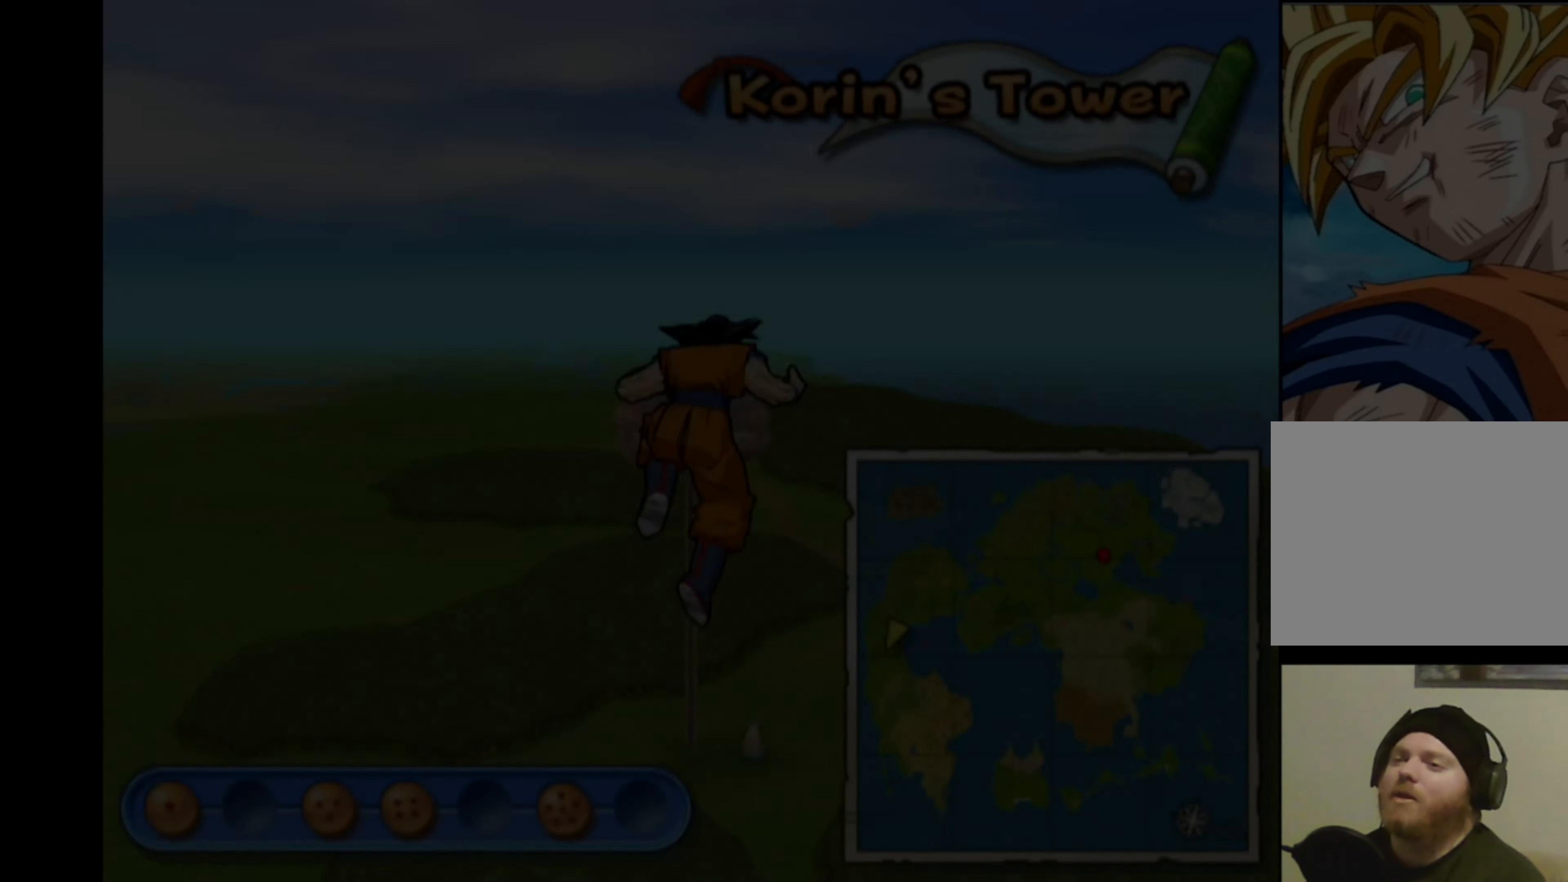
{"buttons": [], "left_stick": "center", "right_stick": "center", "events": []}
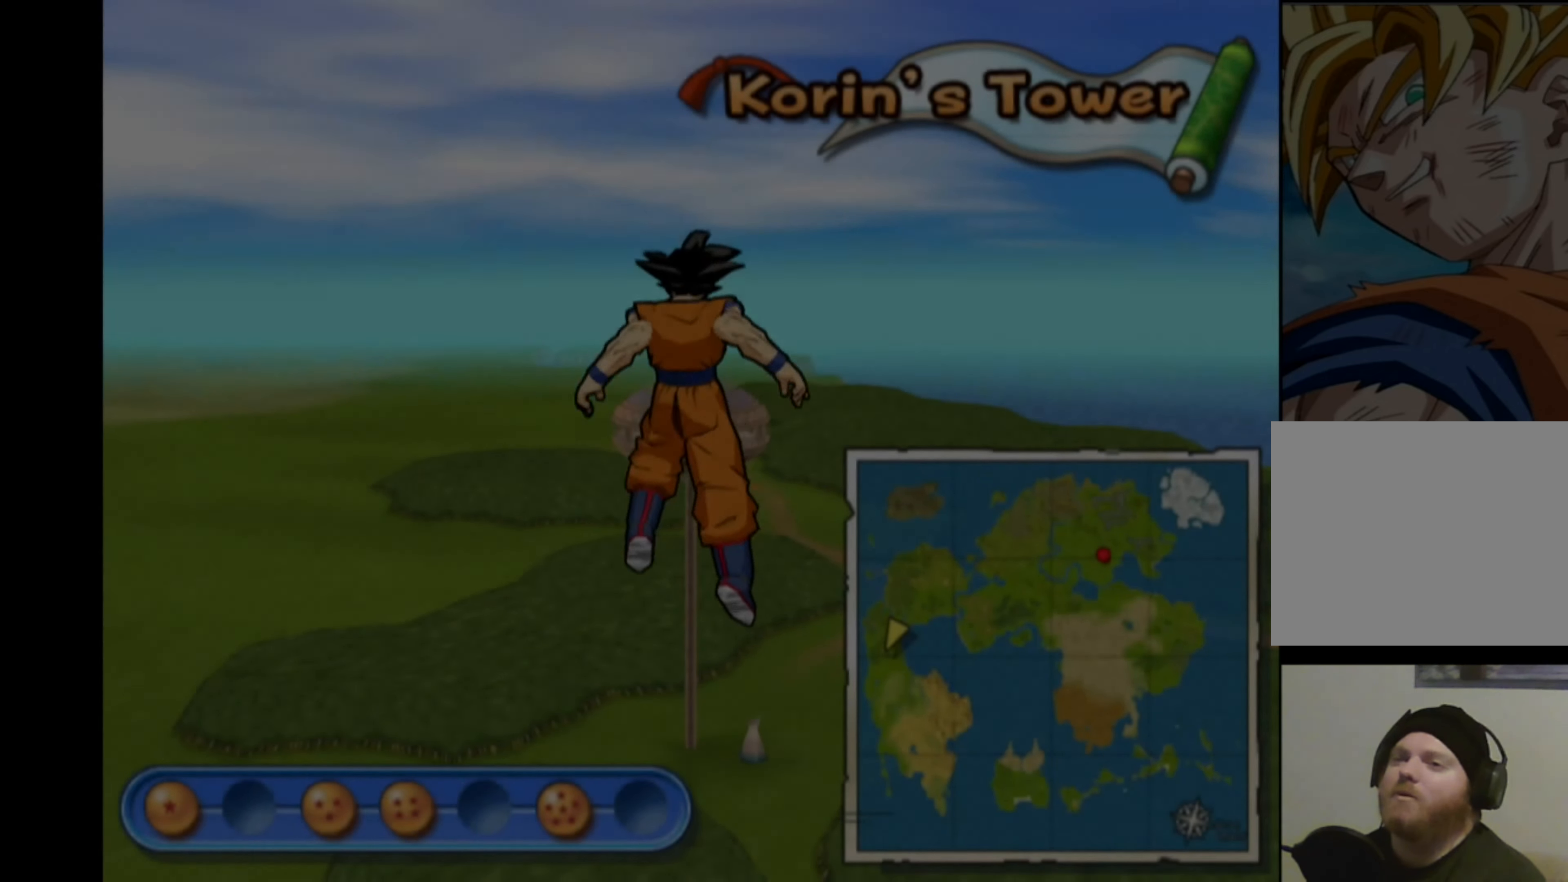
{"buttons": [], "left_stick": "center", "right_stick": "center", "events": []}
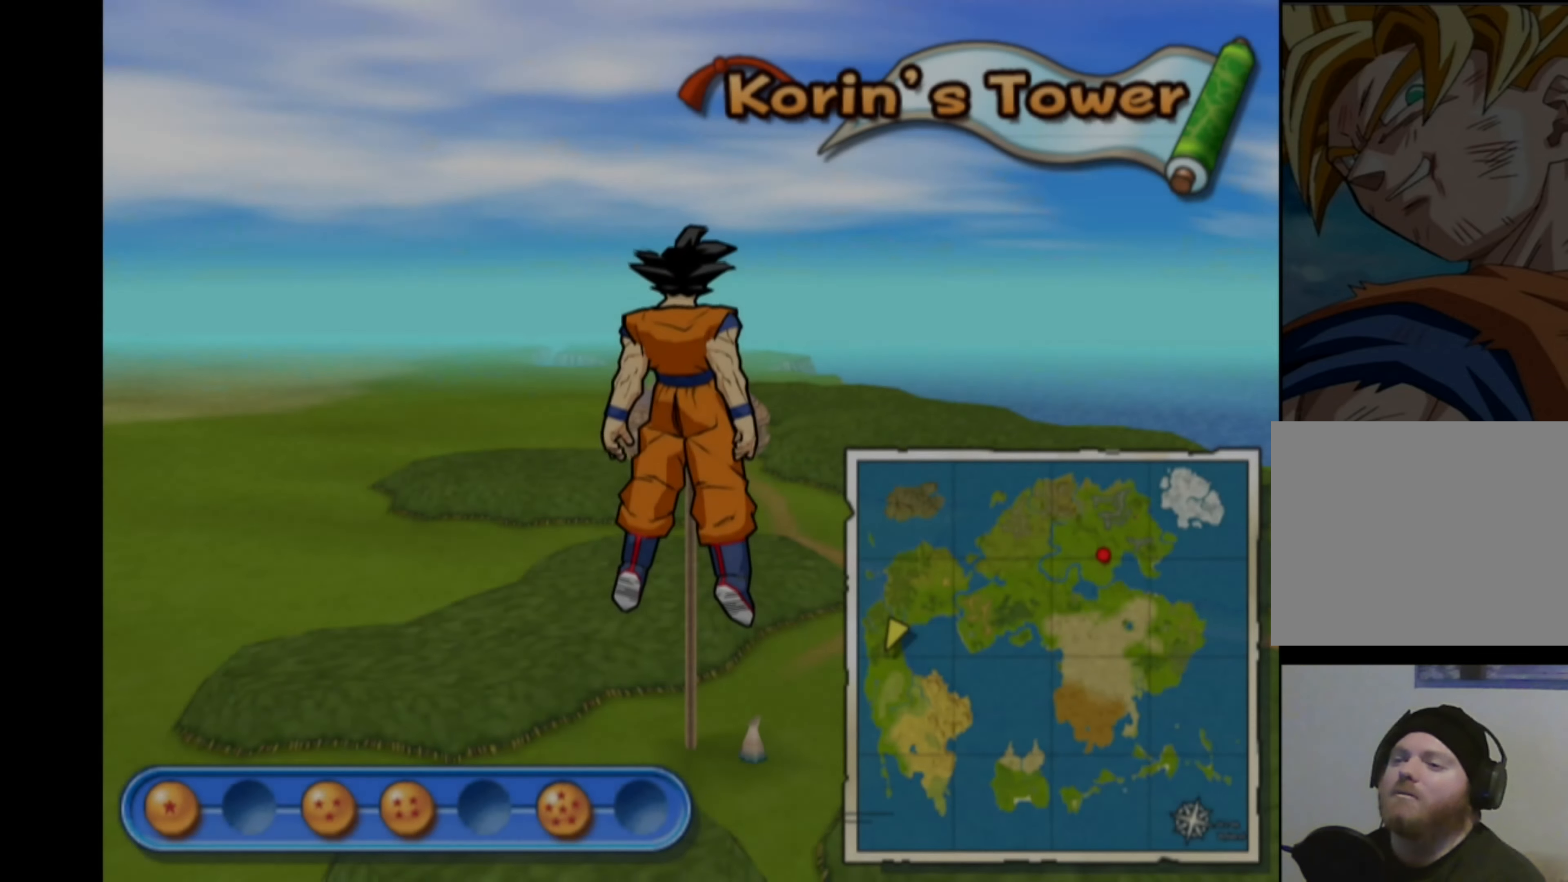
{"buttons": [], "left_stick": "center", "right_stick": "center", "events": []}
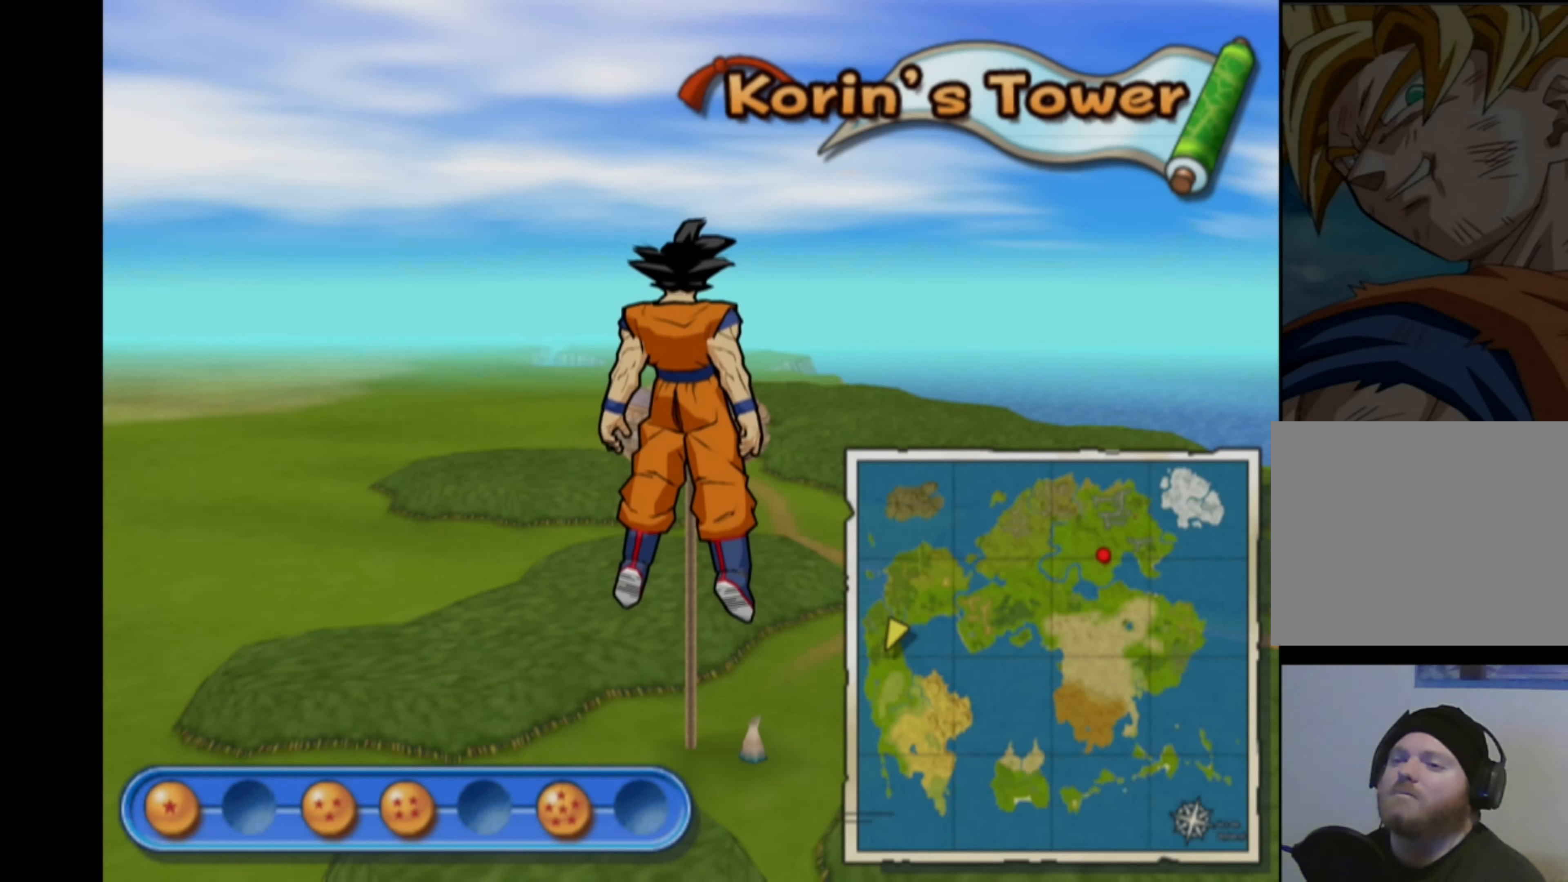
{"buttons": [], "left_stick": "center", "right_stick": "center", "events": [[250, "CROSS", "down"], [383, "CROSS", "up"]]}
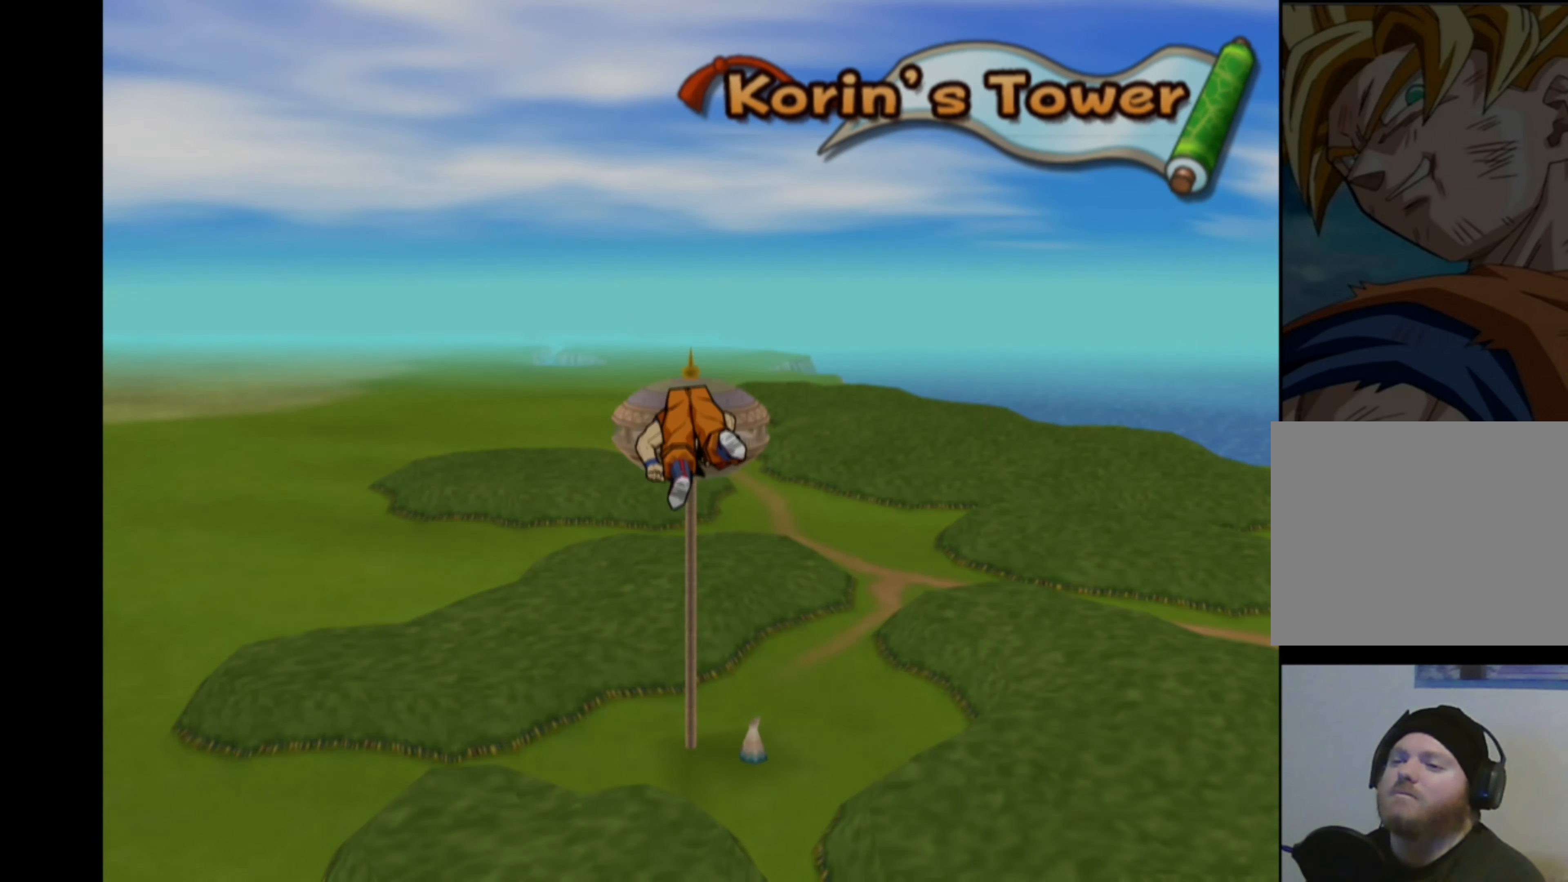
{"buttons": [], "left_stick": "down-right", "right_stick": "center", "events": [[233, "left_stick", "down"], [366, "left_stick", "up-left"], [416, "left_stick", "up-right"], [483, "left_stick", "down-right"]]}
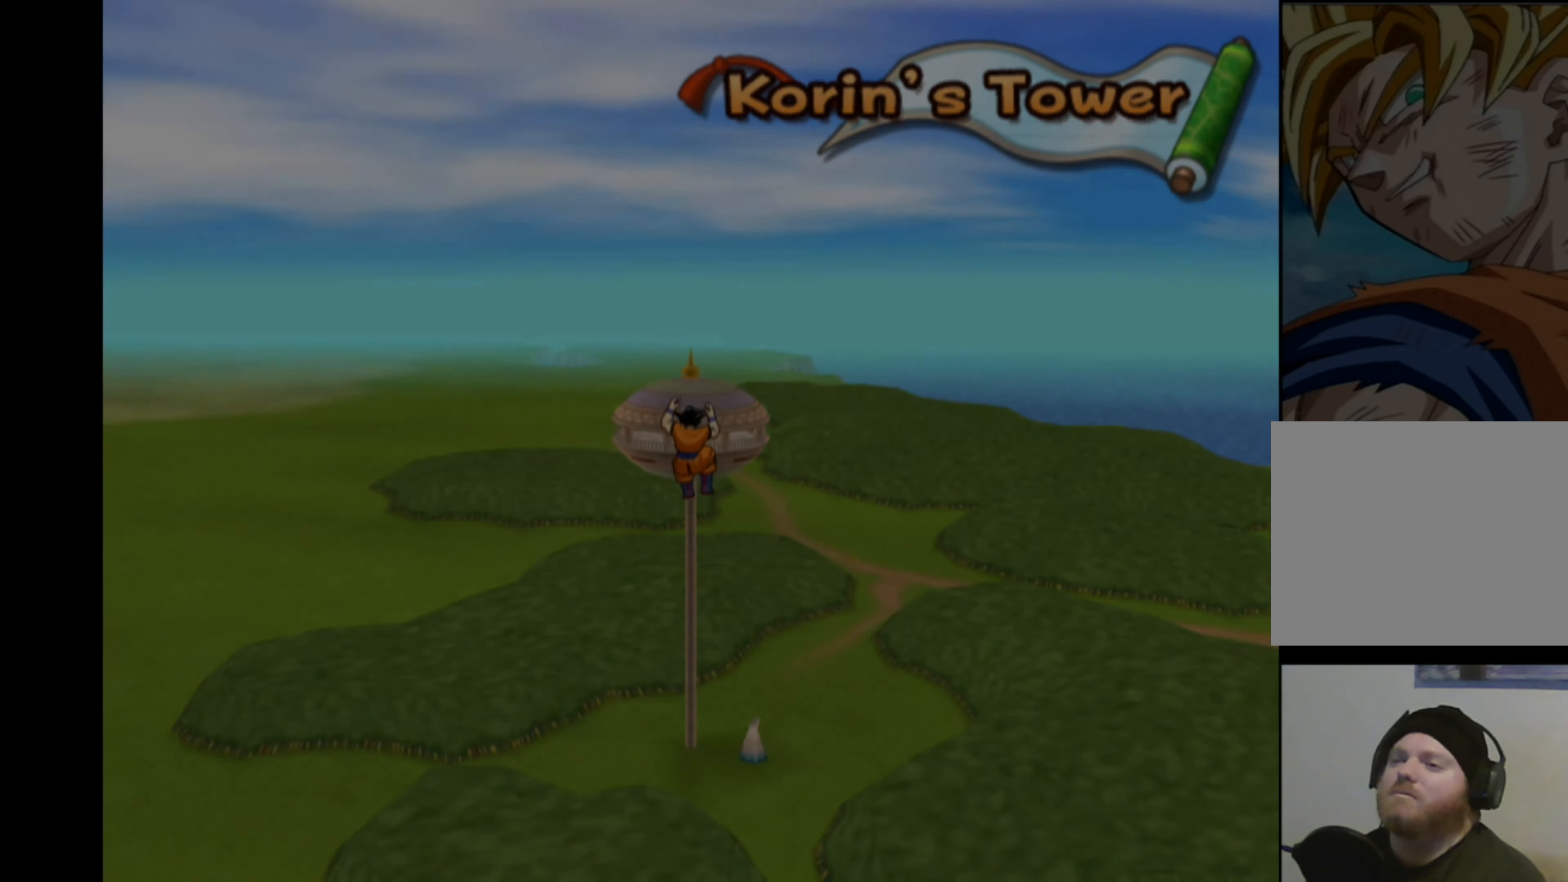
{"buttons": [], "left_stick": "up", "right_stick": "center", "events": [[50, "left_stick", "down-left"], [100, "left_stick", "up-left"], [183, "left_stick", "down-right"], [283, "left_stick", "up-left"], [383, "left_stick", "down-right"], [433, "left_stick", "down-left"], [483, "left_stick", "up"]]}
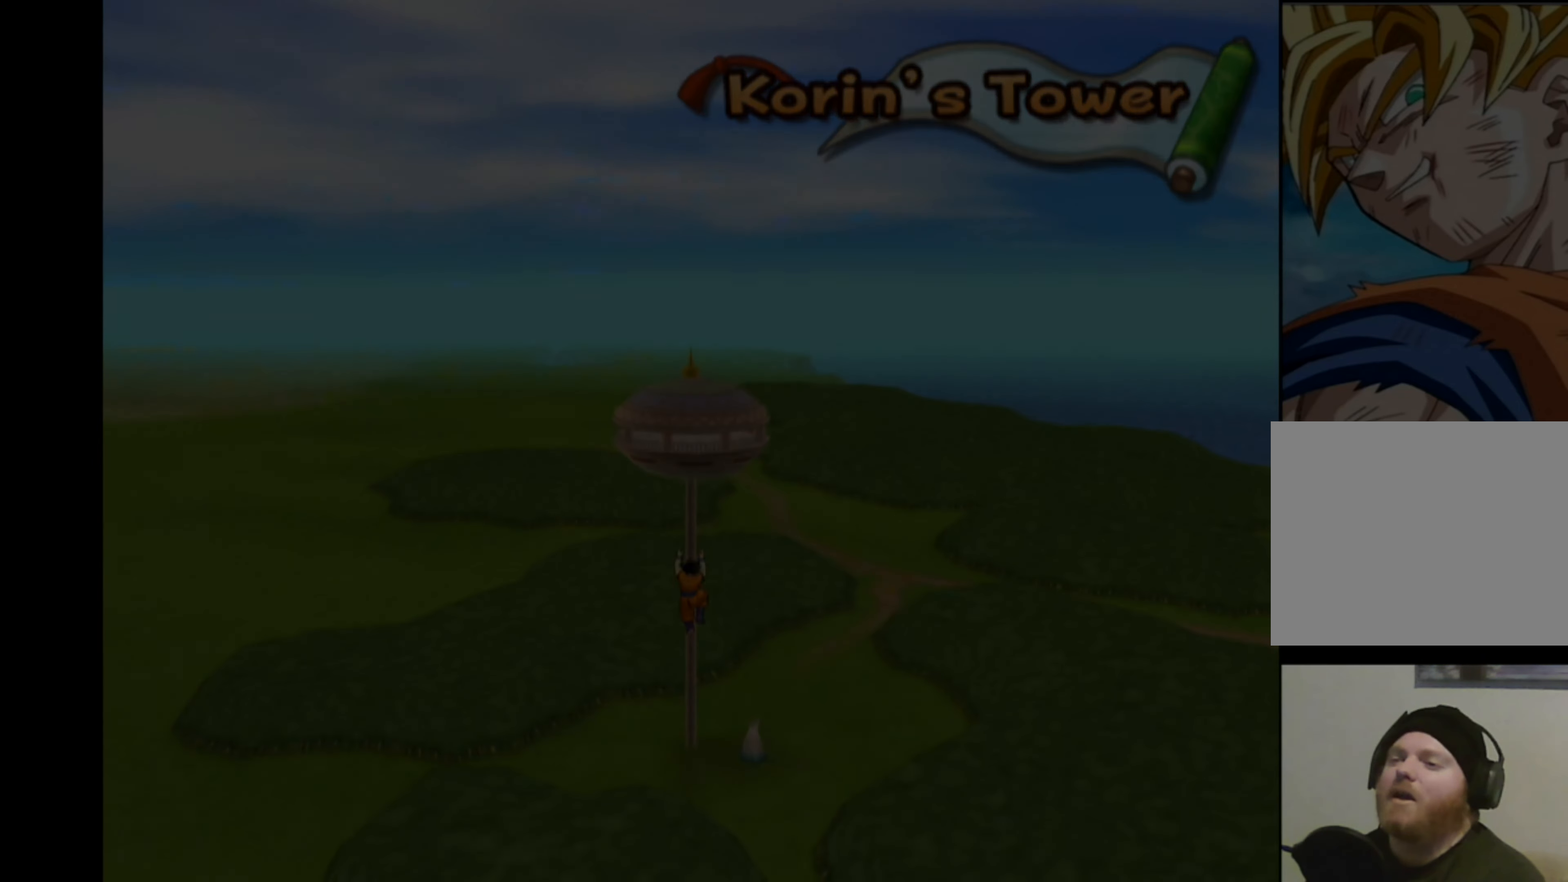
{"buttons": [], "left_stick": "center", "right_stick": "center", "events": [[83, "left_stick", "down"], [183, "left_stick", "center"]]}